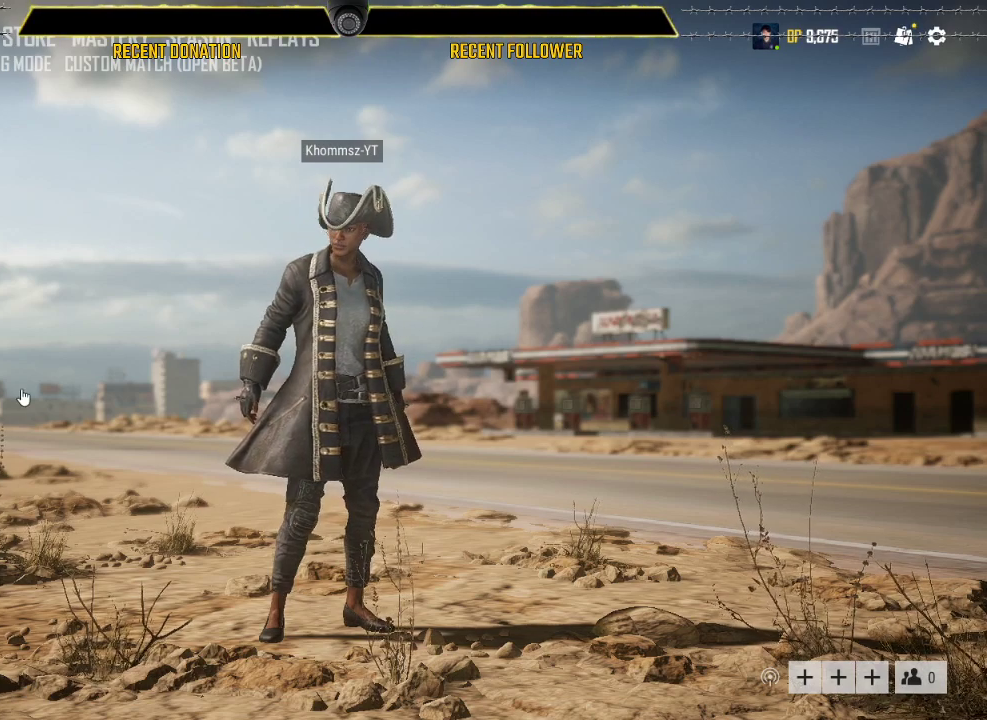
Gameplay with keyboard and mouse; each line is a JSON object with the keys and mouse buttons held at the frame after it. "events" lists presses ("down") and releases ("up") of "1", "2", "3", "4", "5", "a", "alt", "c", "caps_lock", "ctrl", "d", "e", "f", "g", "q", "r", "s", "shift", "space", "t", "tab", "v", "w", "x", "z", "mouse_left", "mouse_wheel" and "mouse_right" between this image and that frame as [ms after this image, input, new state], when the widget could be followed in between. "mouse_left", "mouse_wheel", "mouse_right" = the "left", "wheel", "right" buttons of the "mouse" list. No other keys are recorded. "wheel" means that the mouse wheel is clicked or scrolled. Not read: mouse_move.
{"keys": ["caps_lock"], "mouse": [], "events": [[67, "caps_lock", "down"]]}
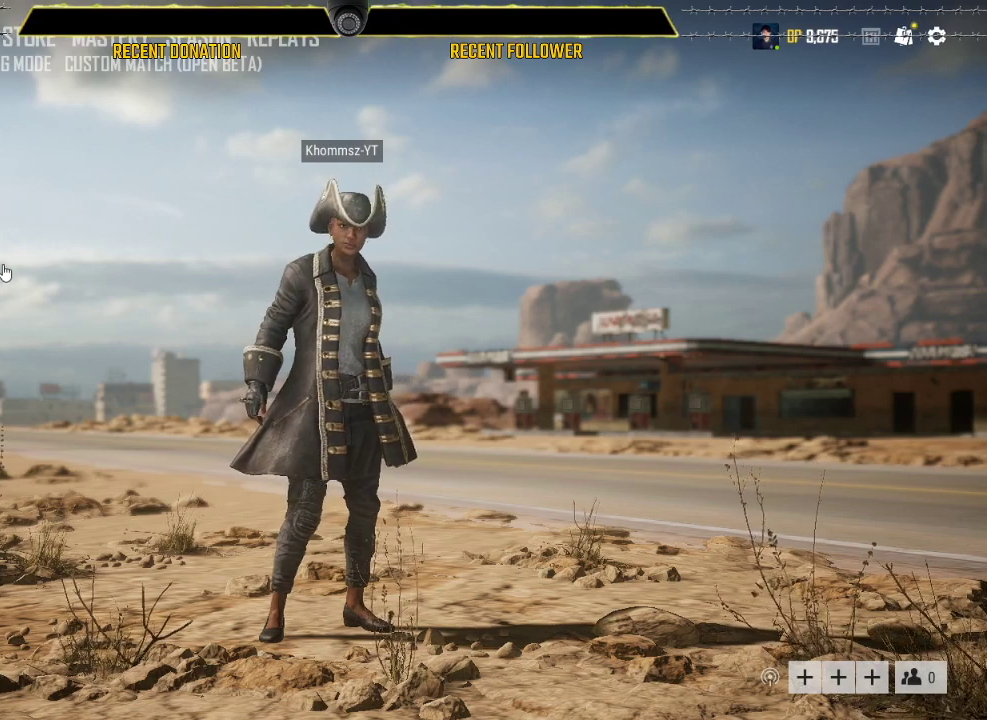
{"keys": [], "mouse": [], "events": [[500, "caps_lock", "up"]]}
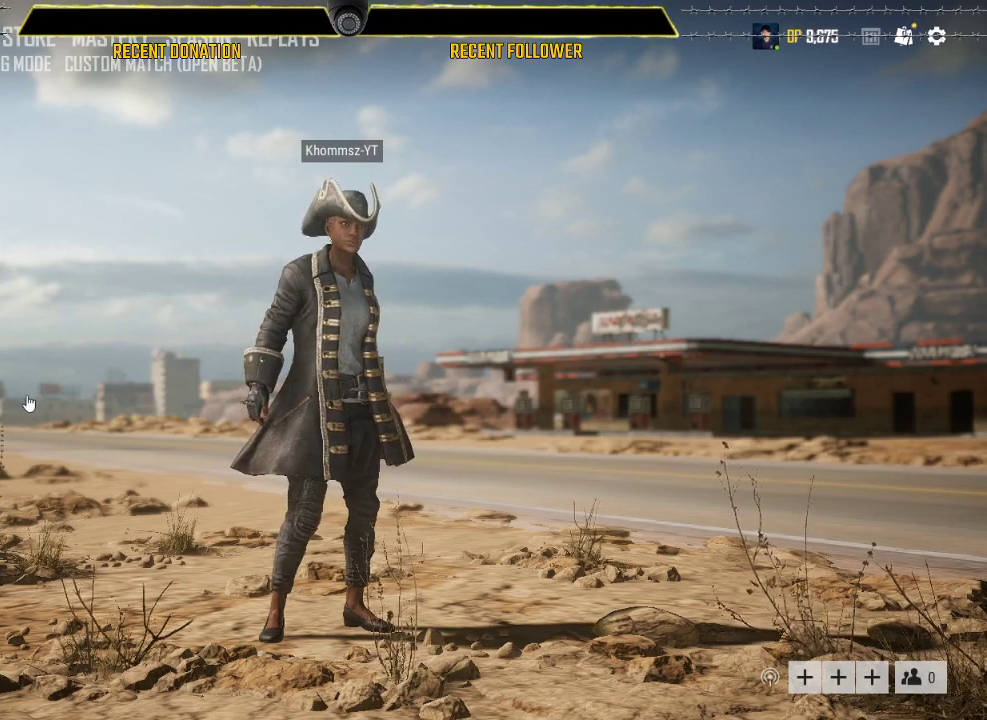
{"keys": ["caps_lock"], "mouse": [], "events": [[150, "caps_lock", "down"]]}
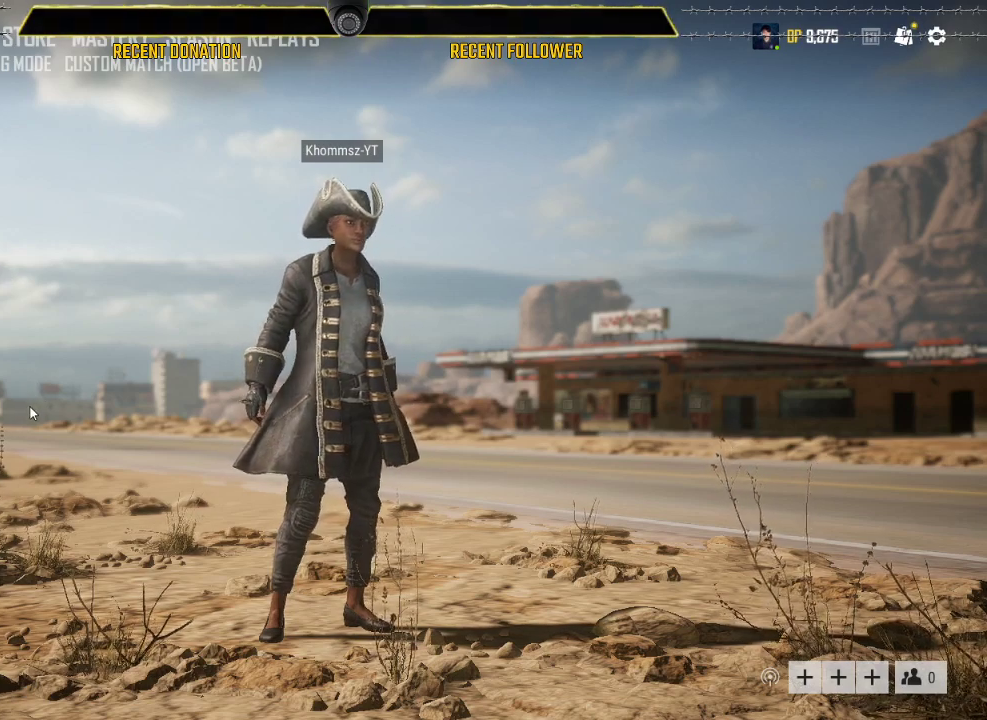
{"keys": ["caps_lock"], "mouse": [], "events": [[300, "caps_lock", "up"], [483, "caps_lock", "down"]]}
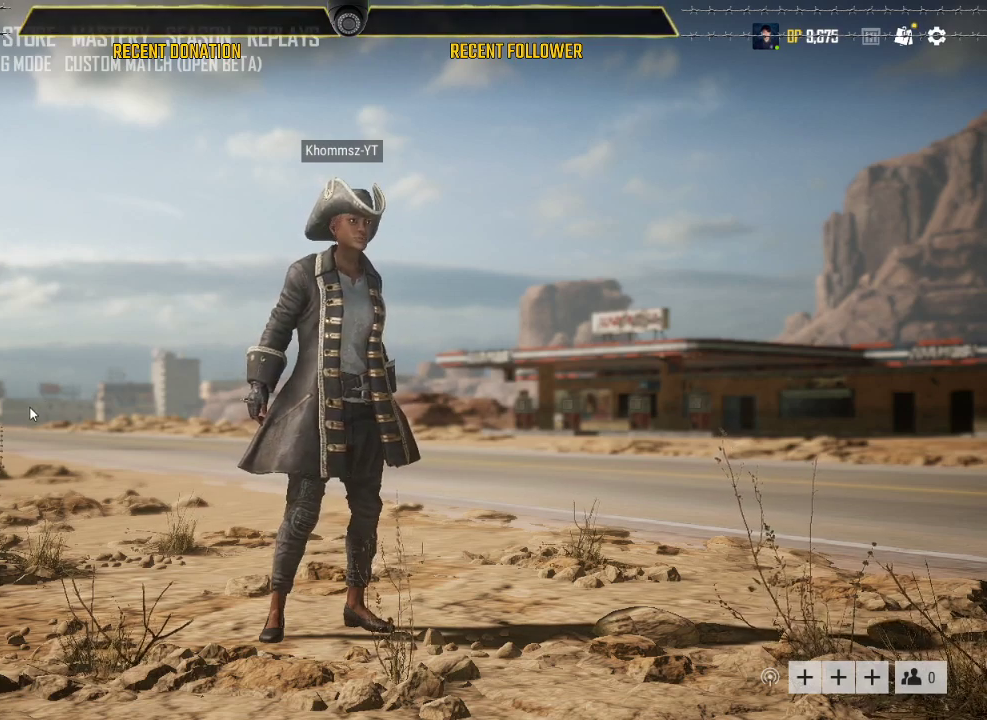
{"keys": ["caps_lock"], "mouse": [], "events": [[183, "caps_lock", "up"], [317, "caps_lock", "down"]]}
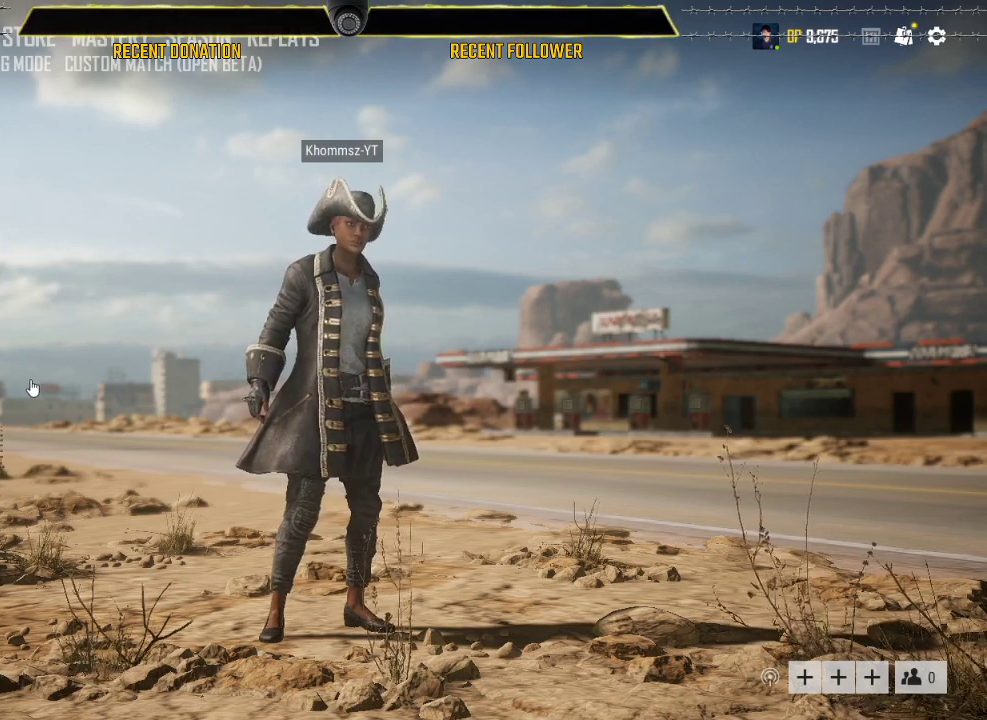
{"keys": [], "mouse": [], "events": [[450, "caps_lock", "up"]]}
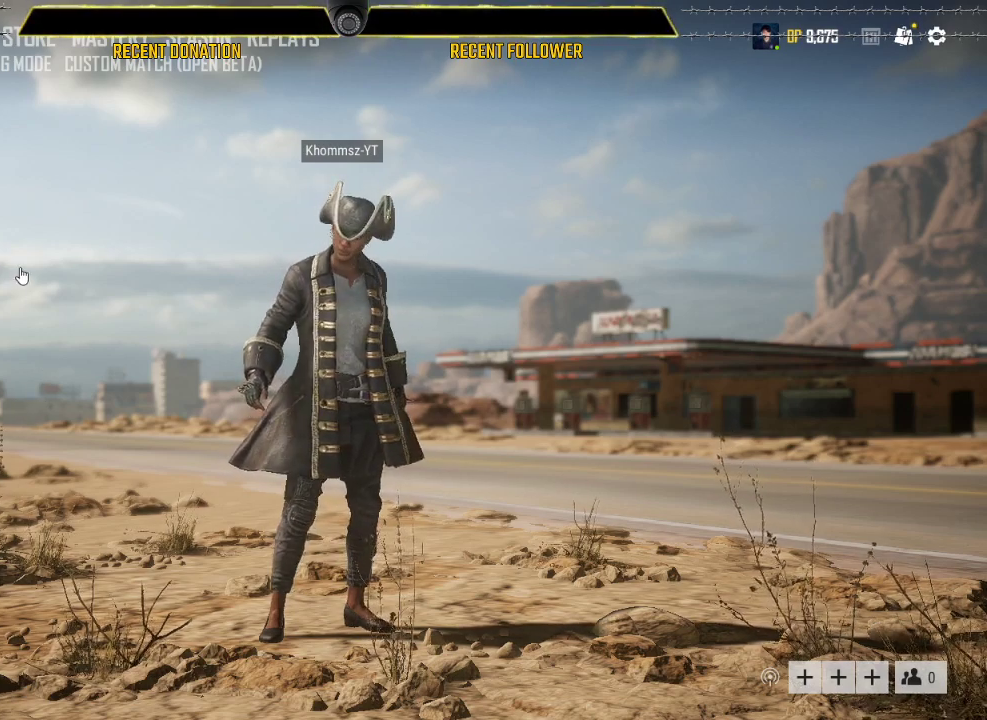
{"keys": [], "mouse": [], "events": []}
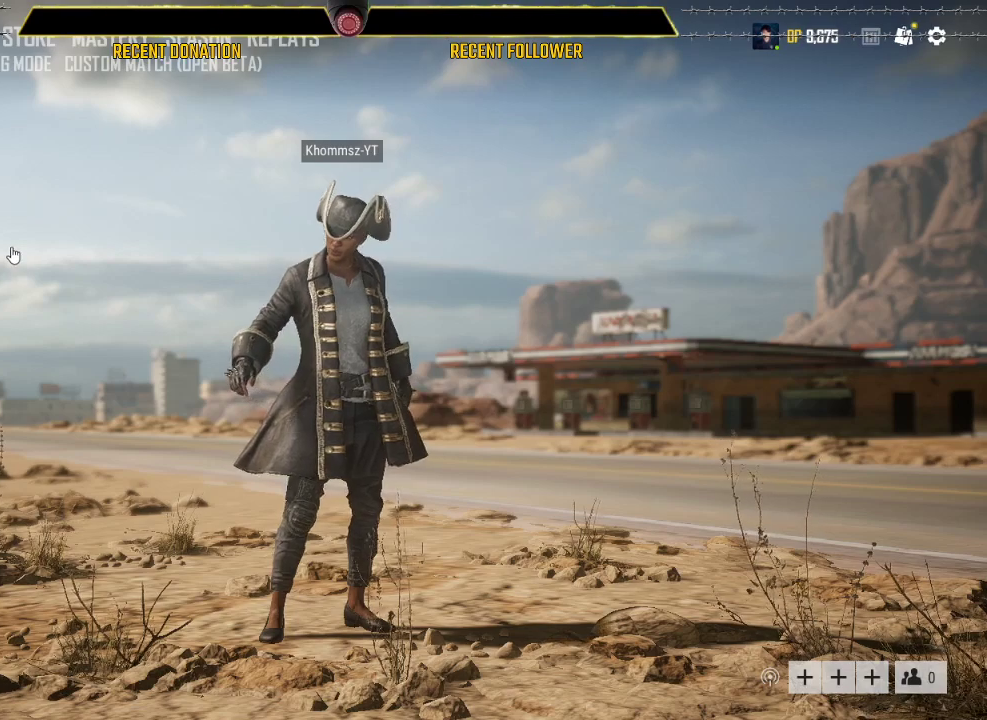
{"keys": ["caps_lock"], "mouse": [], "events": [[367, "caps_lock", "down"]]}
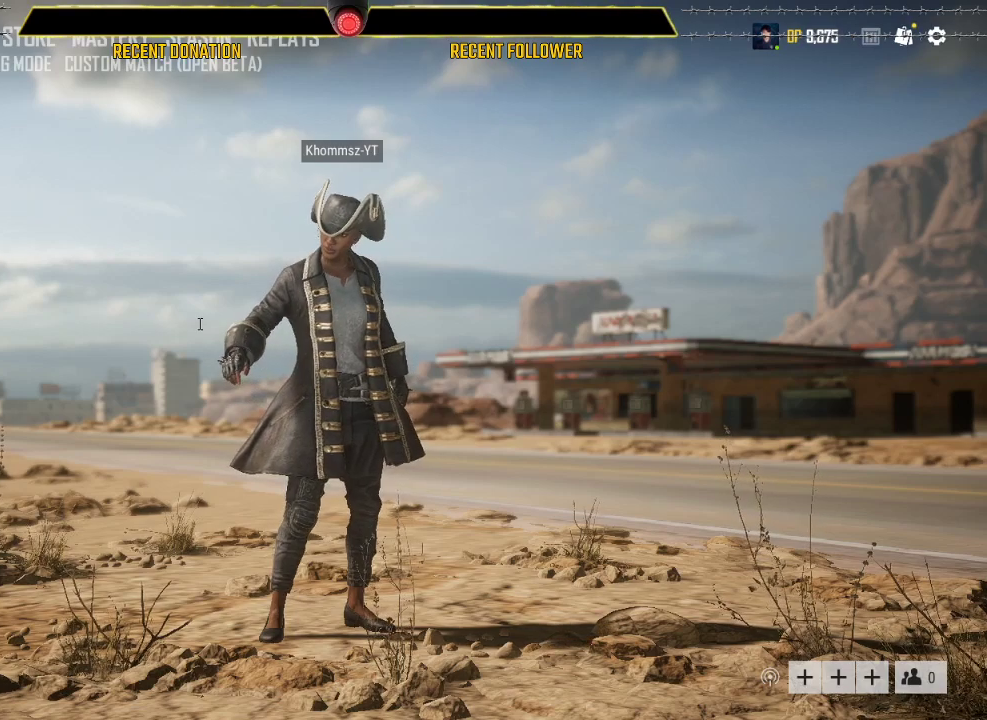
{"keys": ["caps_lock"], "mouse": [], "events": []}
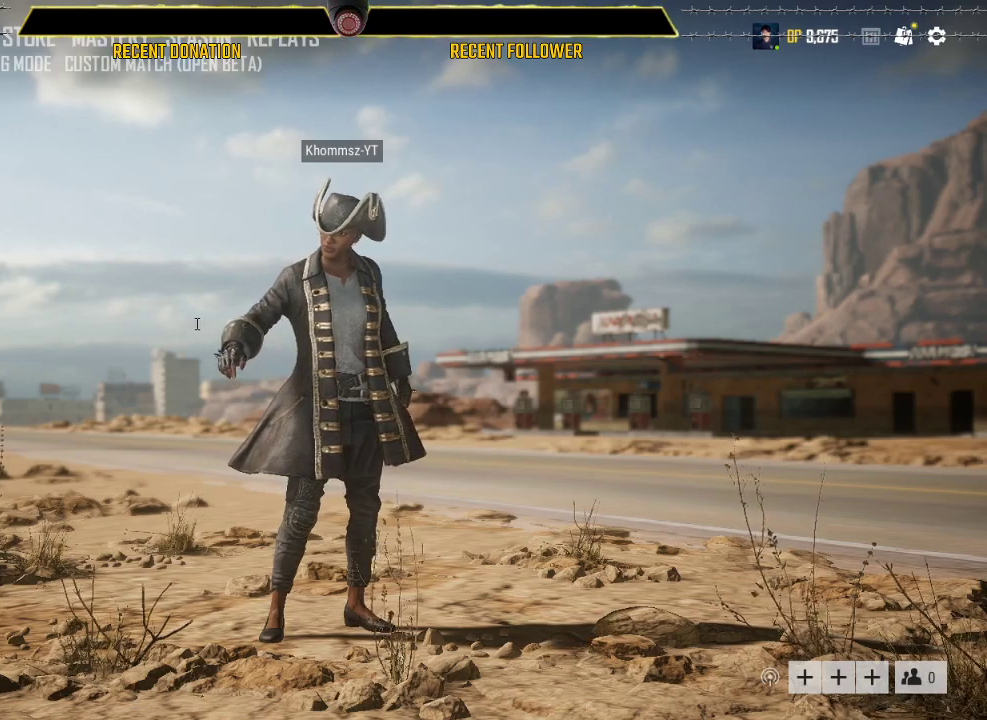
{"keys": ["caps_lock"], "mouse": [], "events": []}
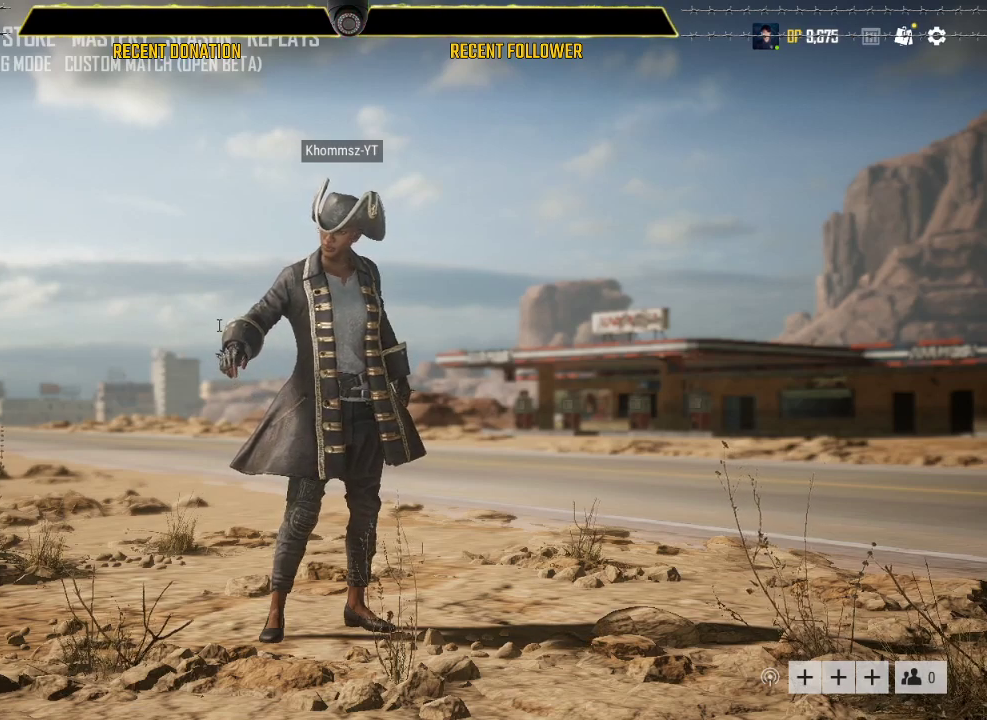
{"keys": [], "mouse": [], "events": [[367, "caps_lock", "up"]]}
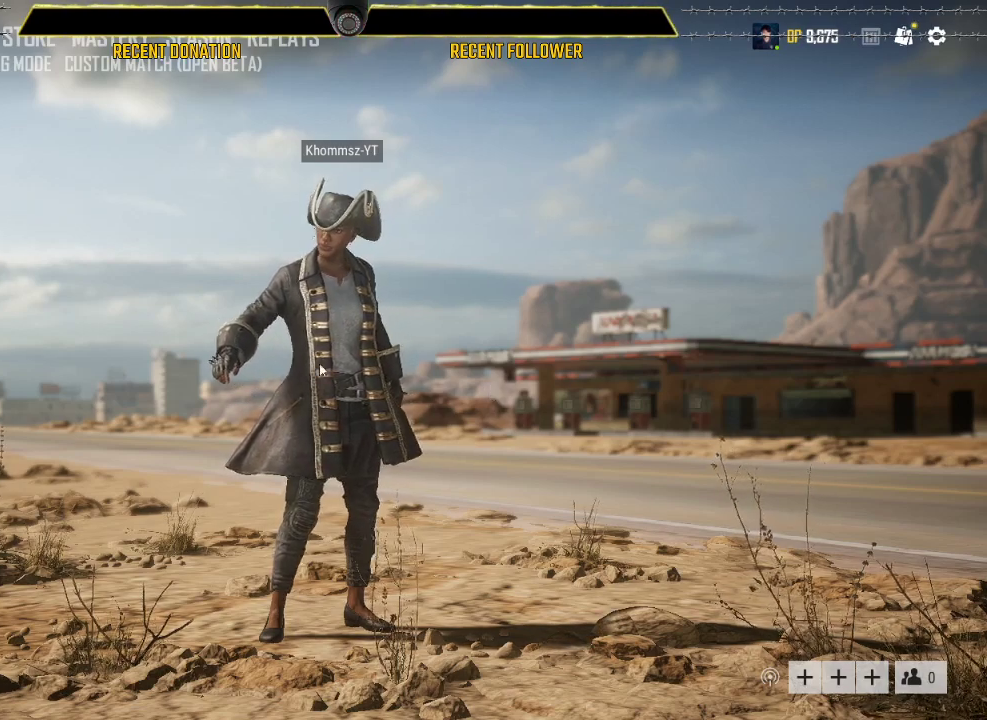
{"keys": [], "mouse": [], "events": []}
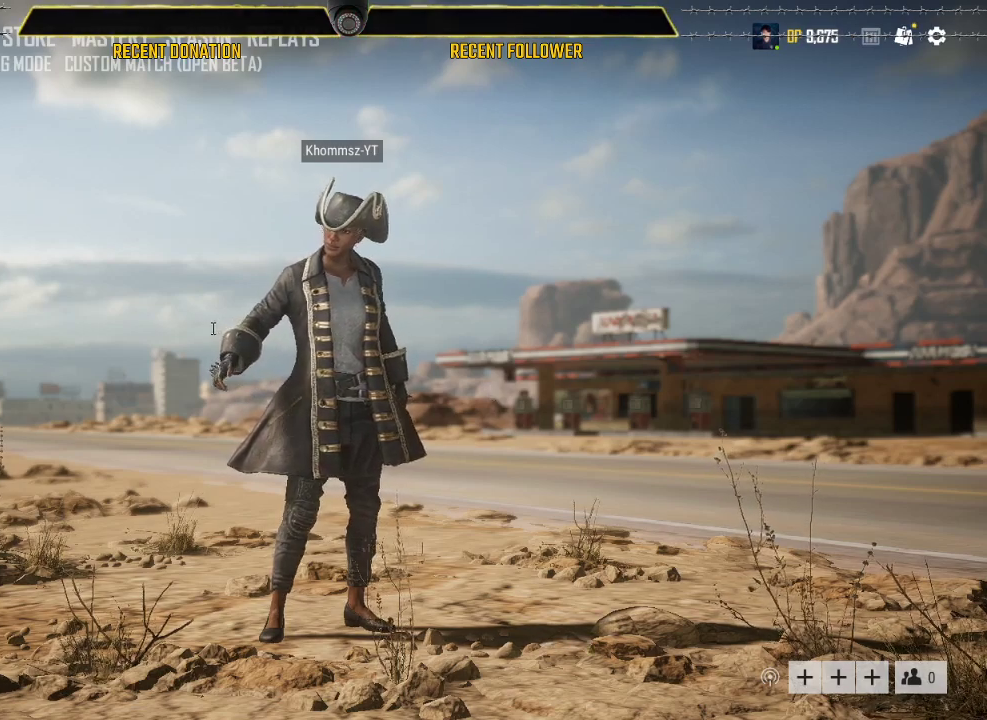
{"keys": [], "mouse": [], "events": []}
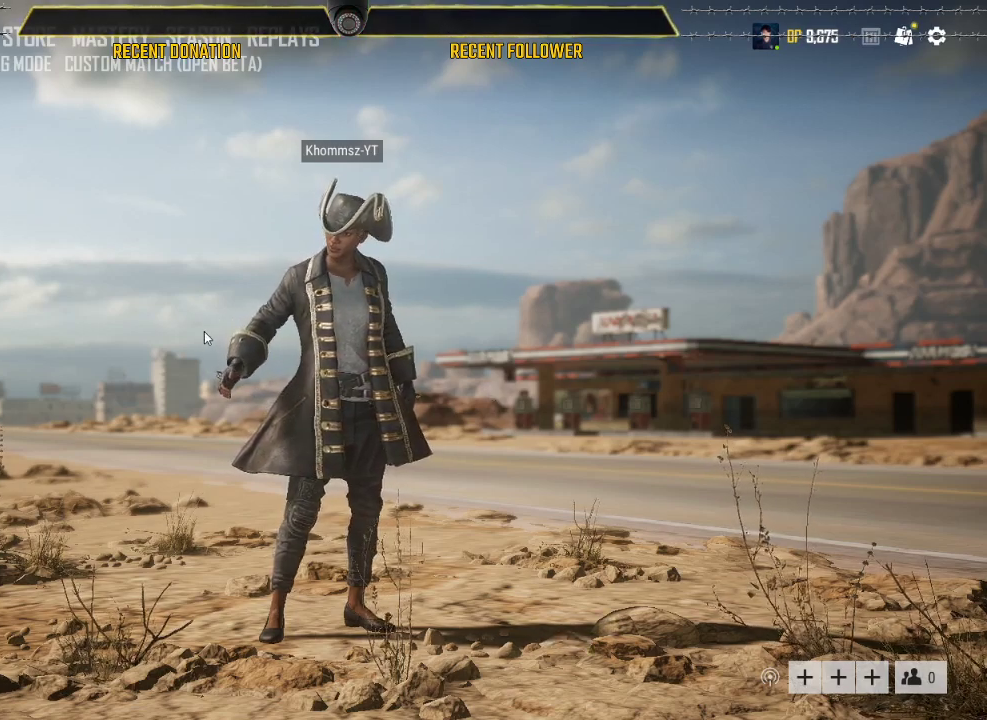
{"keys": [], "mouse": [], "events": []}
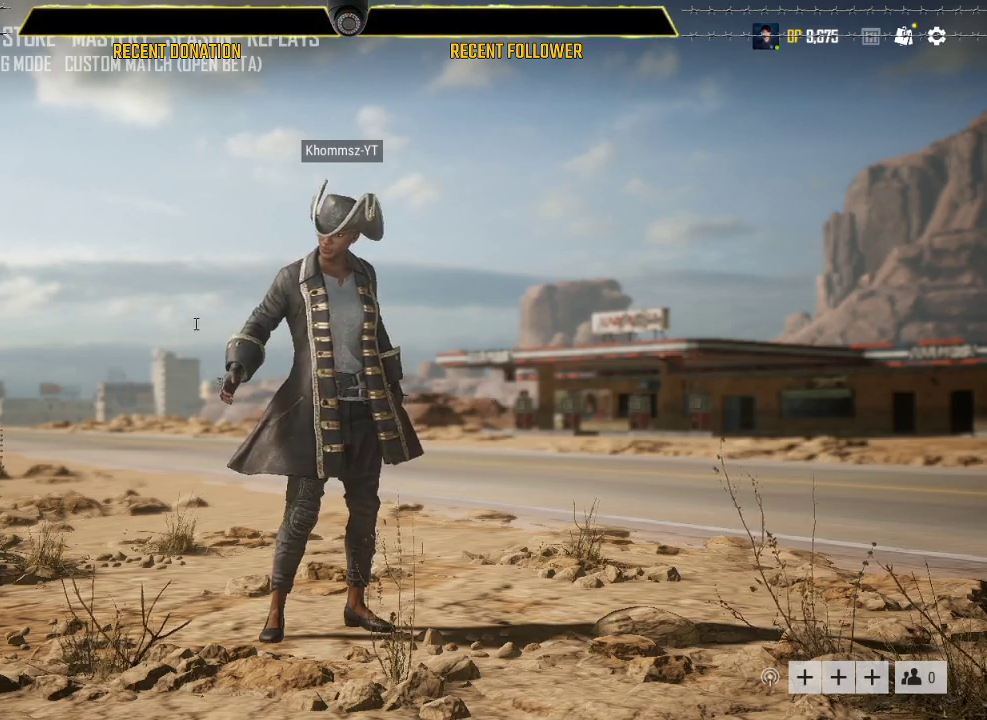
{"keys": [], "mouse": [], "events": []}
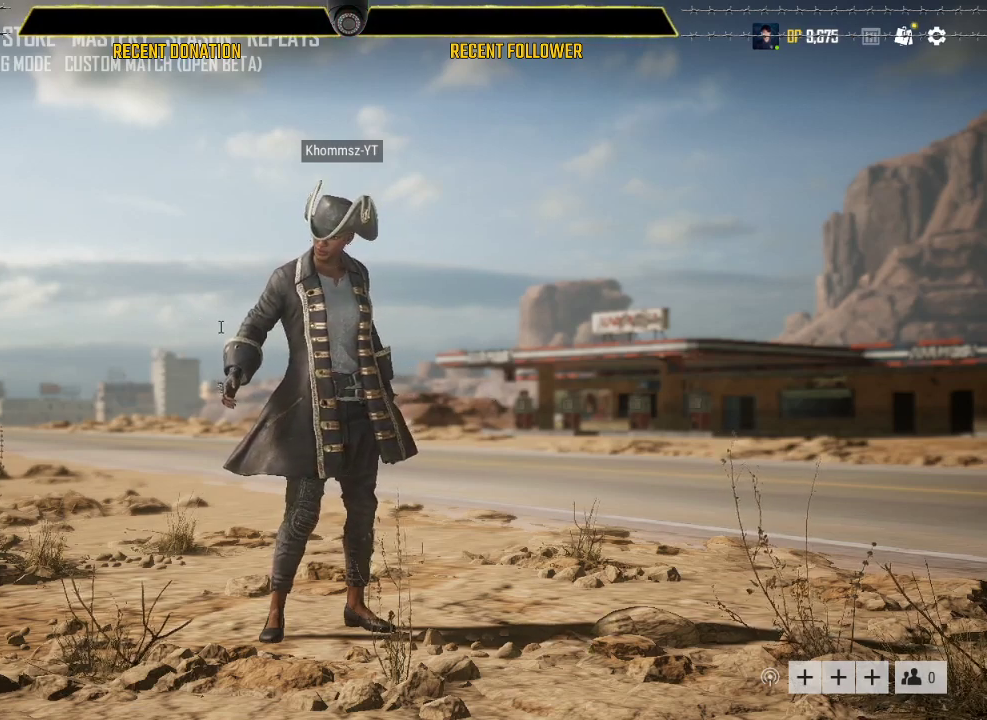
{"keys": [], "mouse": [], "events": []}